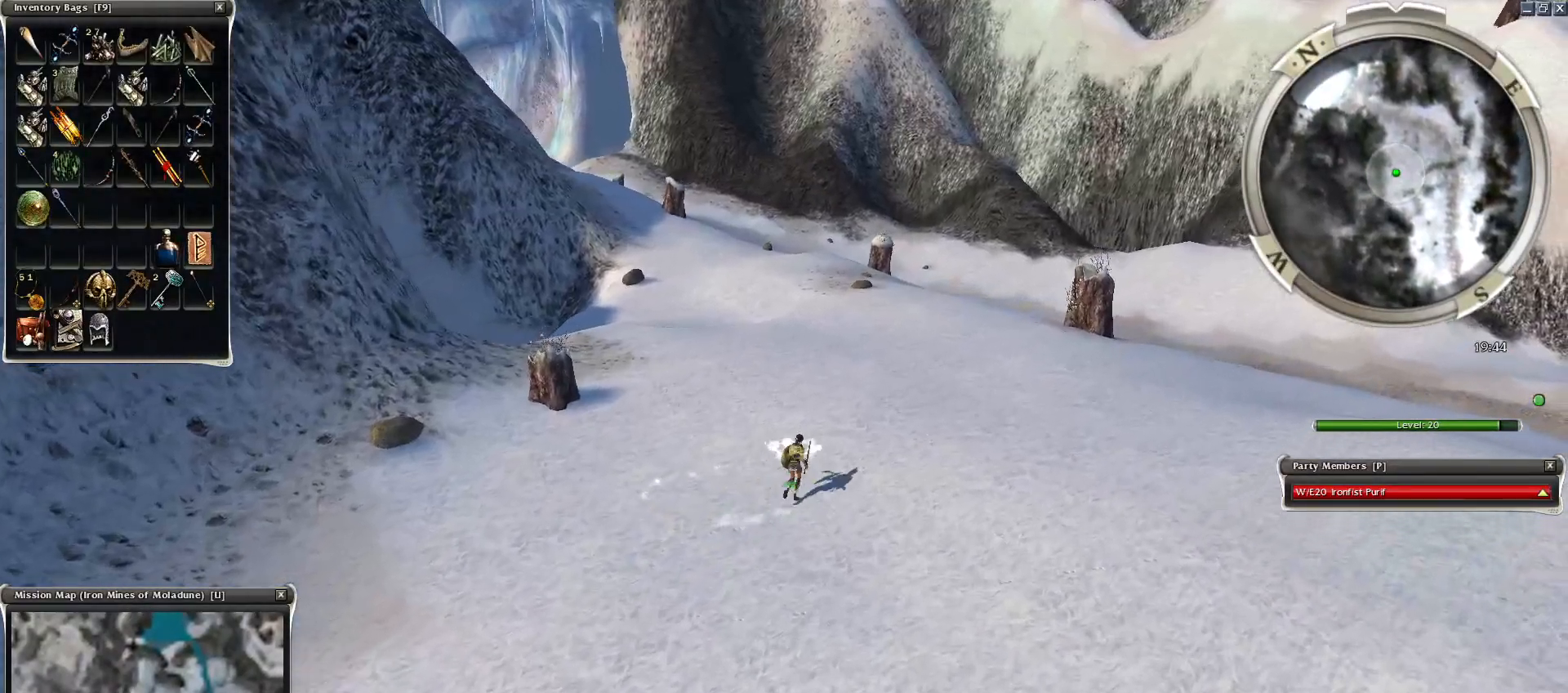
Gameplay with keyboard and mouse; each line is a JSON object with the keys and mouse buttons held at the frame after it. "events" lists presses ("down") and releases ("up") of "1", "2", "3", "4", "a", "alt", "c", "caps_lock", "ctrl", "d", "e", "f", "f1", "g", "q", "r", "s", "shift", "space", "t", "tab", "tilde", "v", "w", "x", "z", "mouse_left", "mouse_wheel", "mouse_right", "mouse_mb4" and "mouse_mb5" between this image and that frame as [ms after this image, input, new state], when the widget could be followed in between. "mouse_left", "mouse_wheel", "mouse_right", "mouse_mb4", "mouse_mb5" = the "left", "wheel", "right", "mb4", "mb5" buttons of the "mouse" list. No other keys are recorded. "wheel" means that the mouse wheel is clicked or scrolled. Mouse movement is not recorded.
{"keys": [], "mouse": [], "events": [[100, "mouse_left", "up"], [150, "mouse_left", "down"], [250, "mouse_left", "up"], [350, "mouse_left", "down"], [450, "mouse_left", "up"]]}
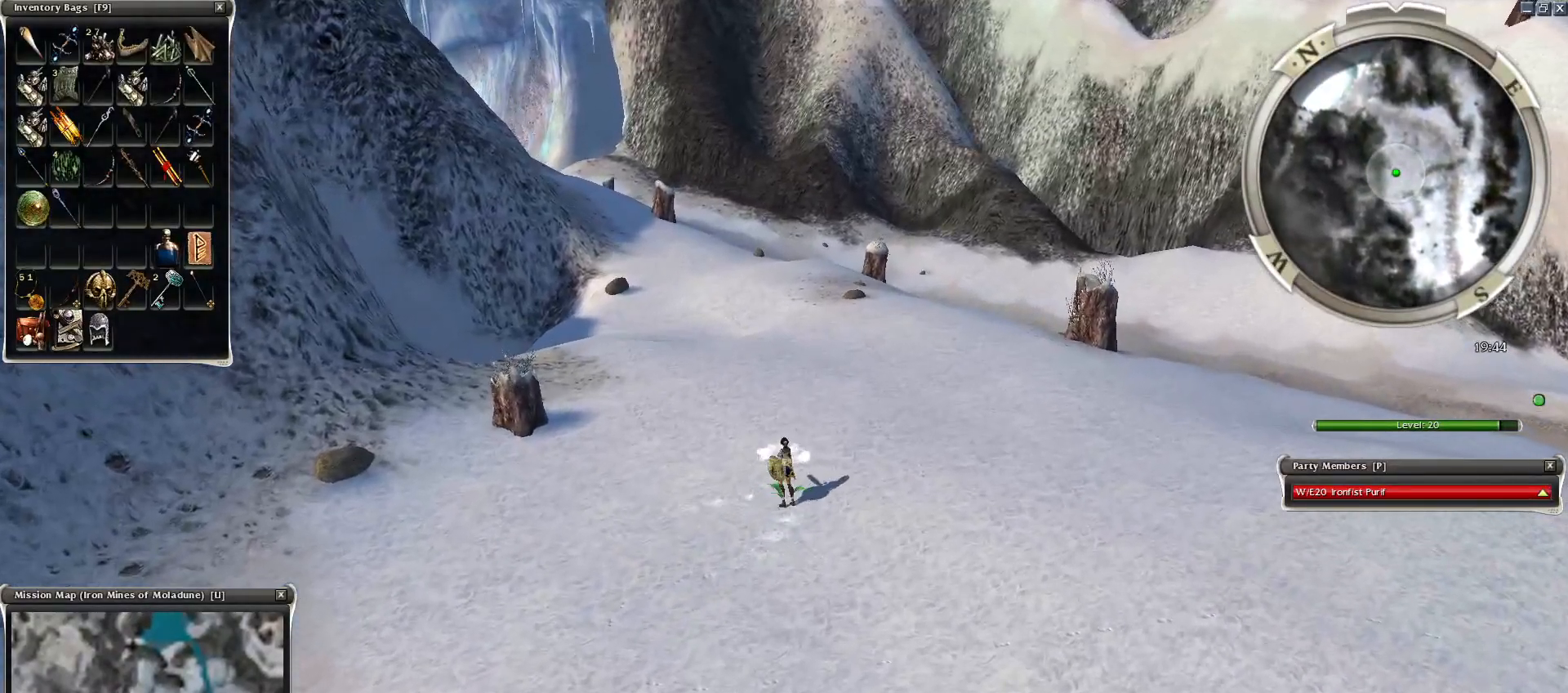
{"keys": [], "mouse": [], "events": []}
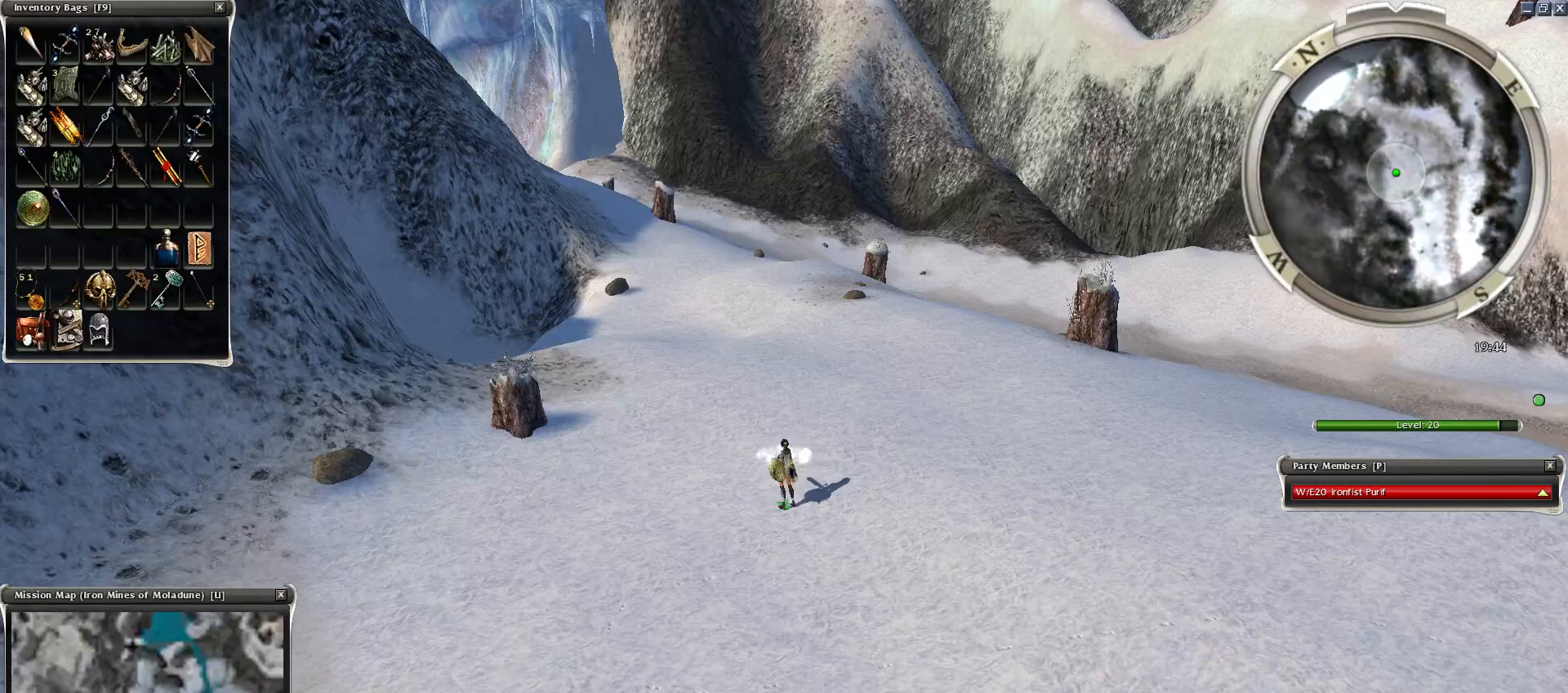
{"keys": [], "mouse": [], "events": []}
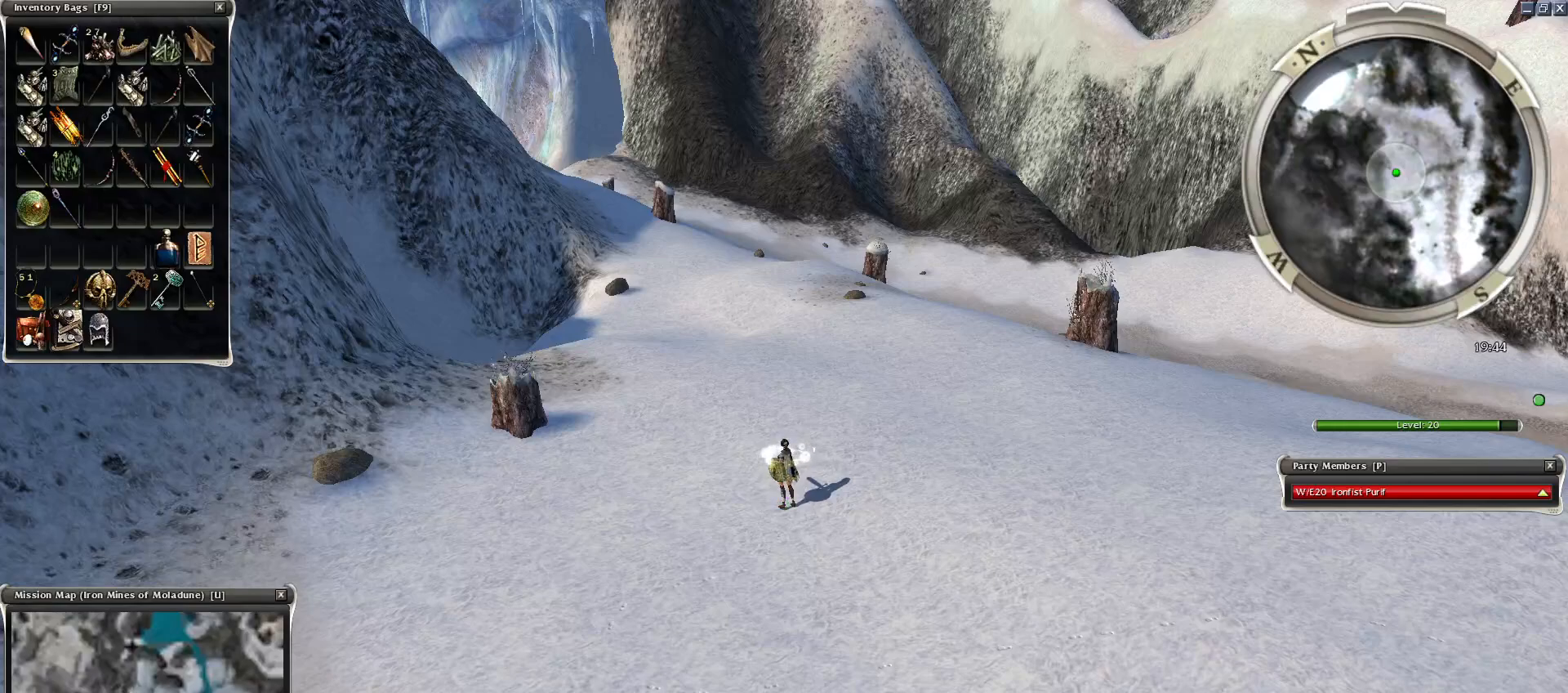
{"keys": [], "mouse": ["left"], "events": [[500, "mouse_left", "down"]]}
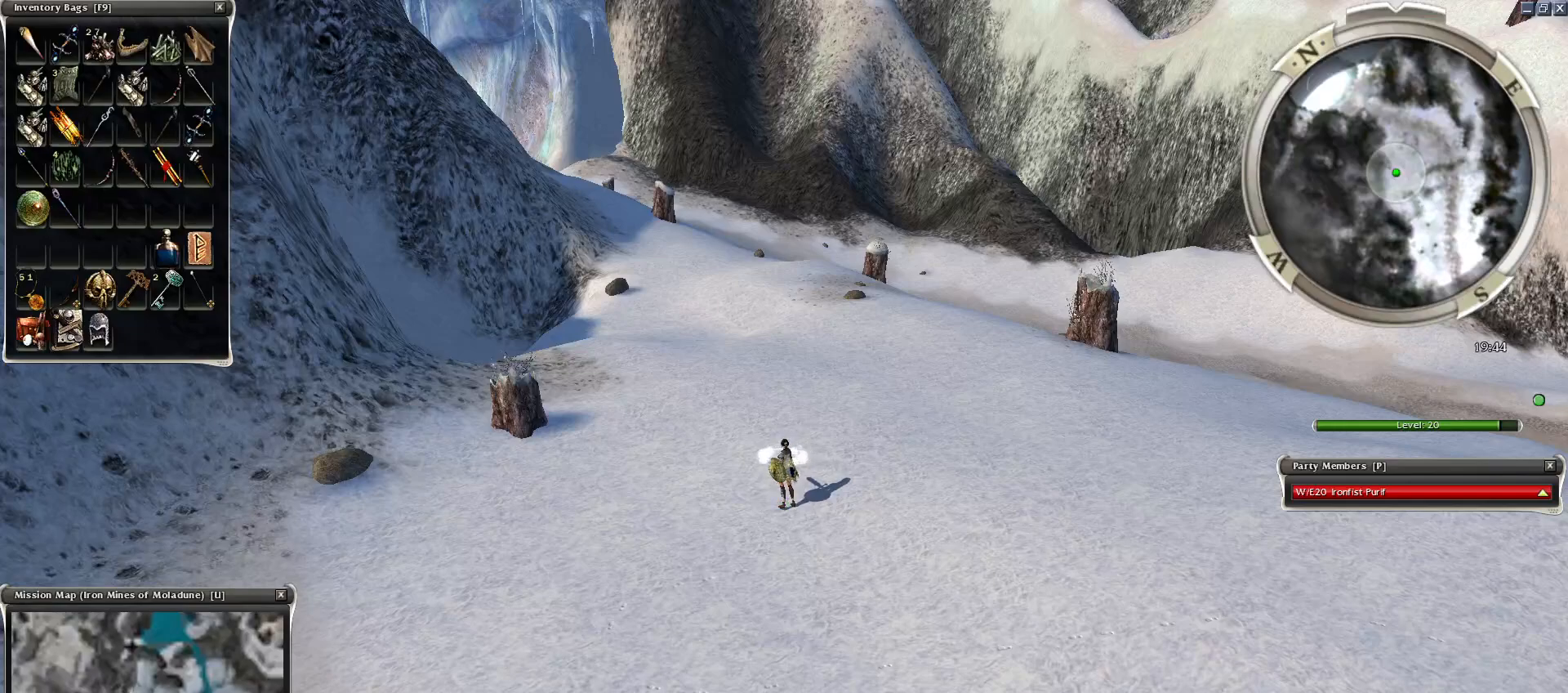
{"keys": [], "mouse": ["left"], "events": []}
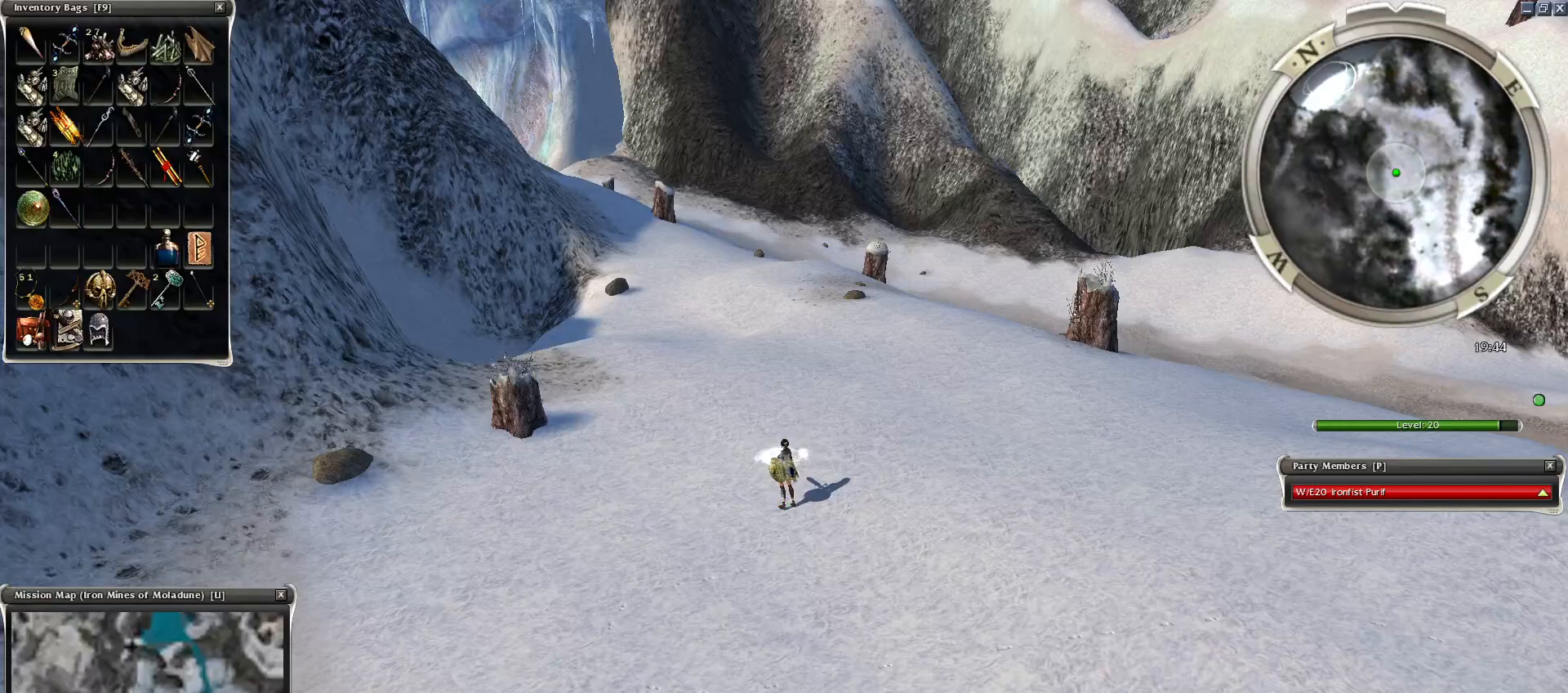
{"keys": [], "mouse": [], "events": [[300, "mouse_left", "up"]]}
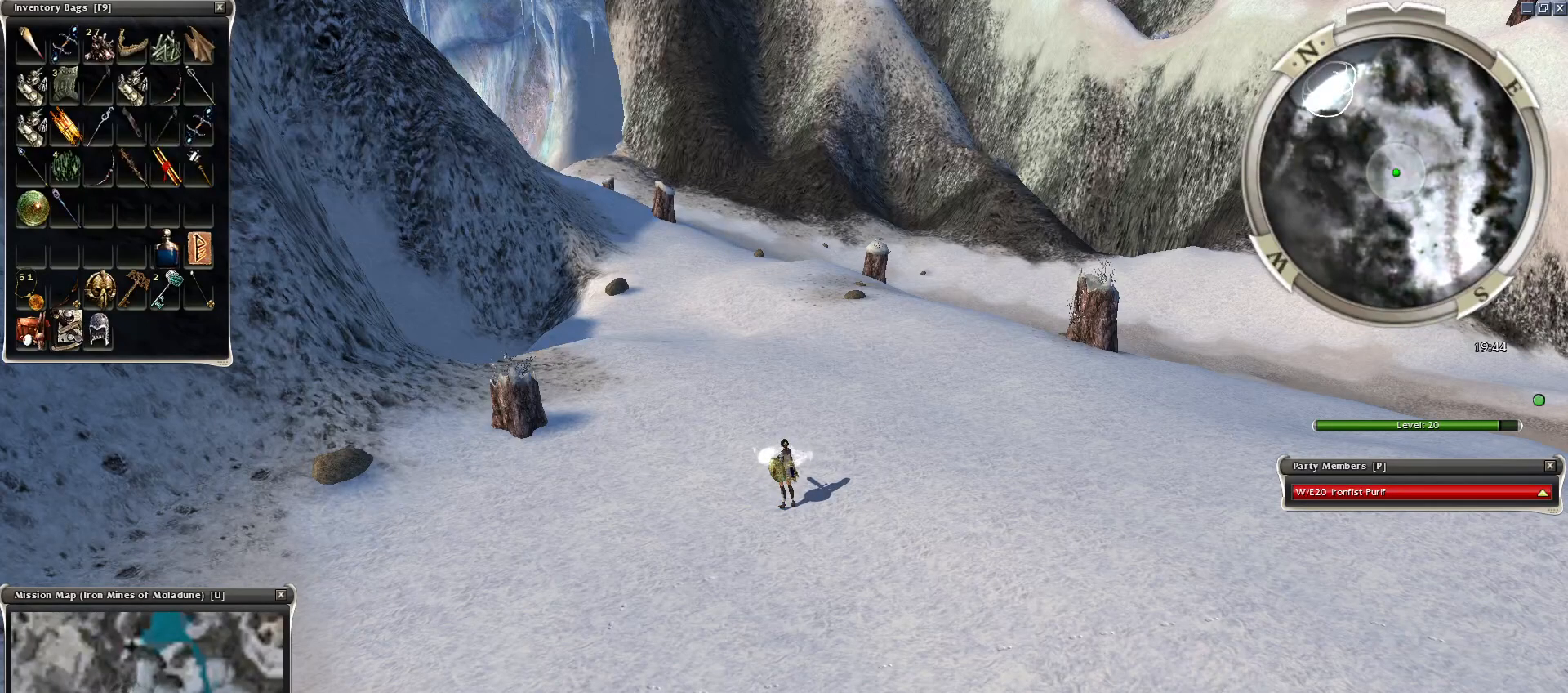
{"keys": [], "mouse": [], "events": [[50, "mouse_left", "down"], [150, "mouse_left", "up"], [200, "mouse_left", "down"], [300, "mouse_left", "up"], [400, "mouse_left", "down"], [450, "mouse_left", "up"]]}
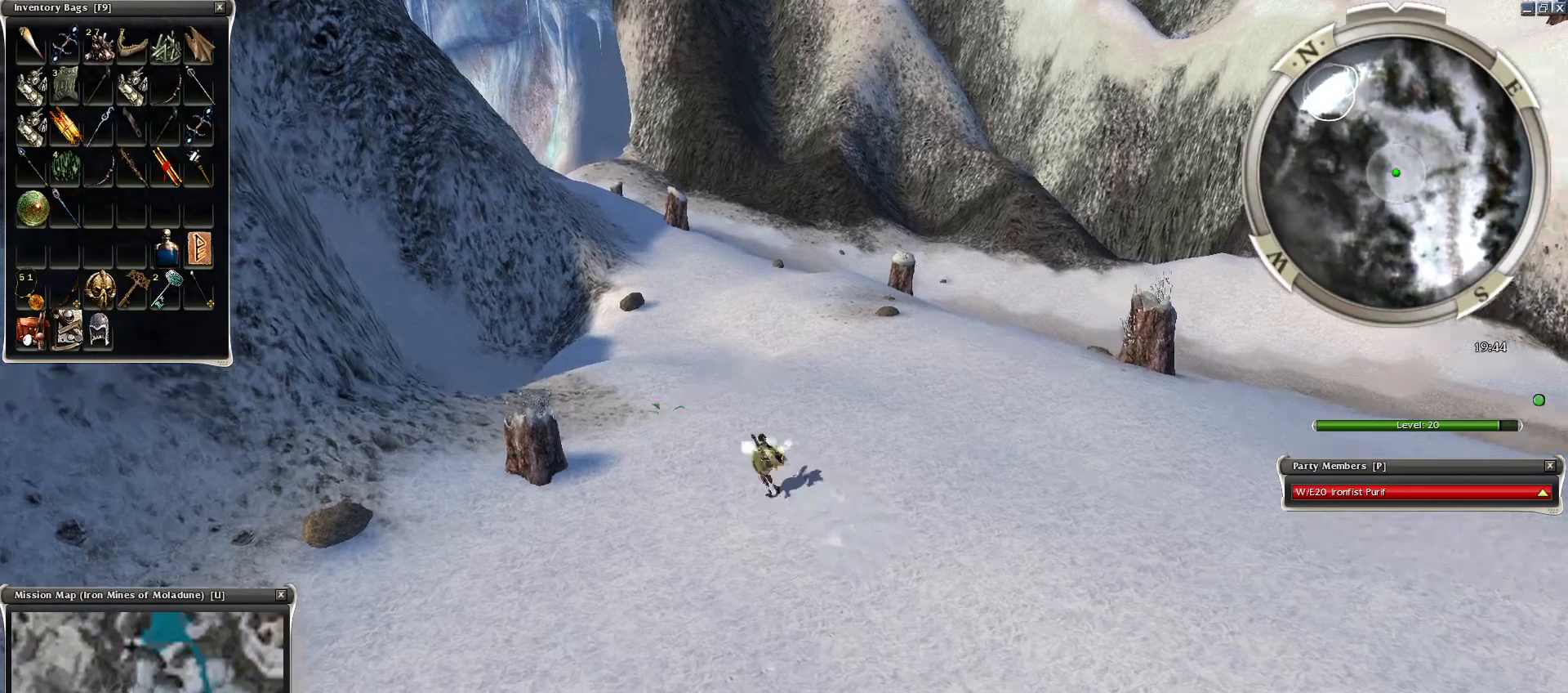
{"keys": [], "mouse": [], "events": [[200, "mouse_left", "down"], [300, "mouse_left", "up"], [350, "mouse_left", "down"], [450, "mouse_left", "up"]]}
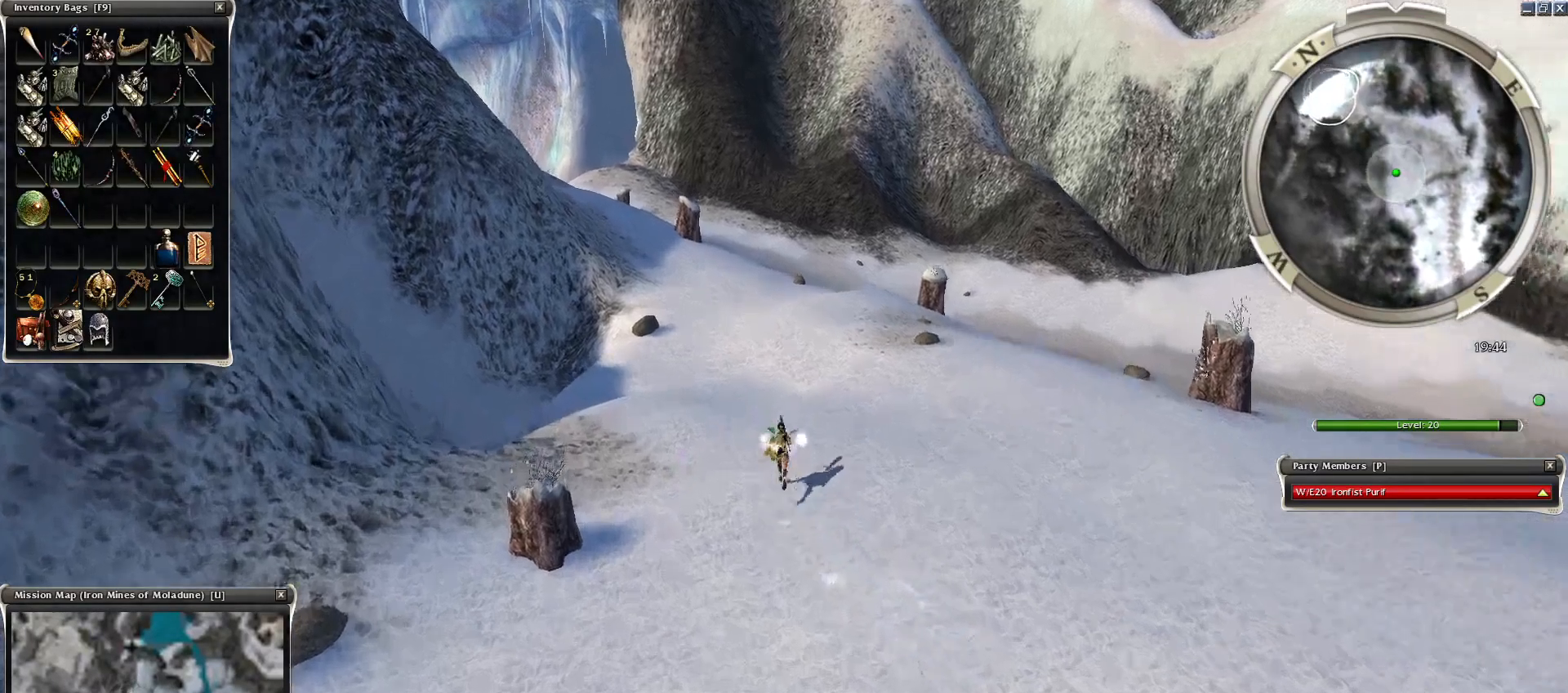
{"keys": [], "mouse": [], "events": [[100, "mouse_left", "down"], [150, "mouse_left", "up"], [250, "mouse_left", "down"], [350, "mouse_left", "up"], [400, "mouse_left", "down"], [500, "mouse_left", "up"]]}
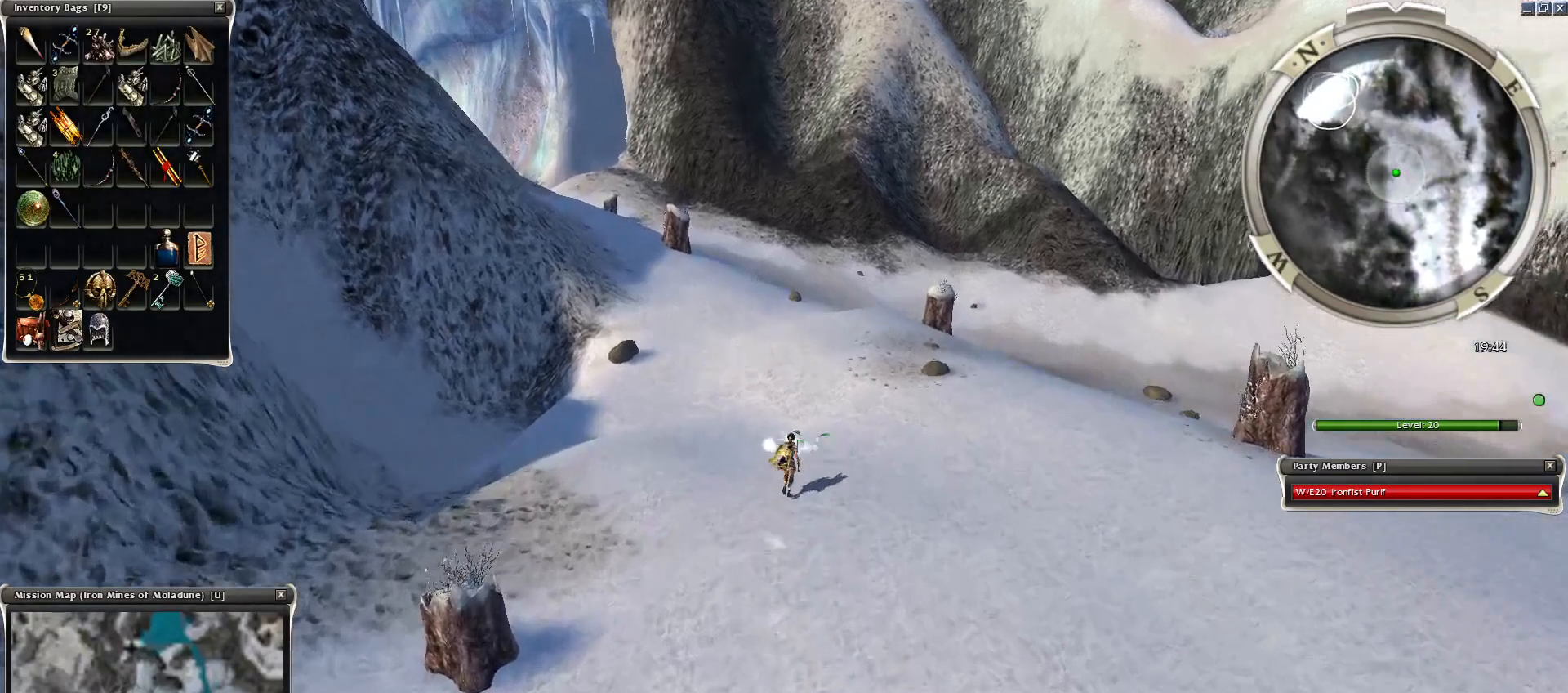
{"keys": [], "mouse": ["left"], "events": [[100, "mouse_left", "down"], [150, "mouse_left", "up"], [250, "mouse_left", "down"], [334, "mouse_left", "up"], [450, "mouse_left", "down"]]}
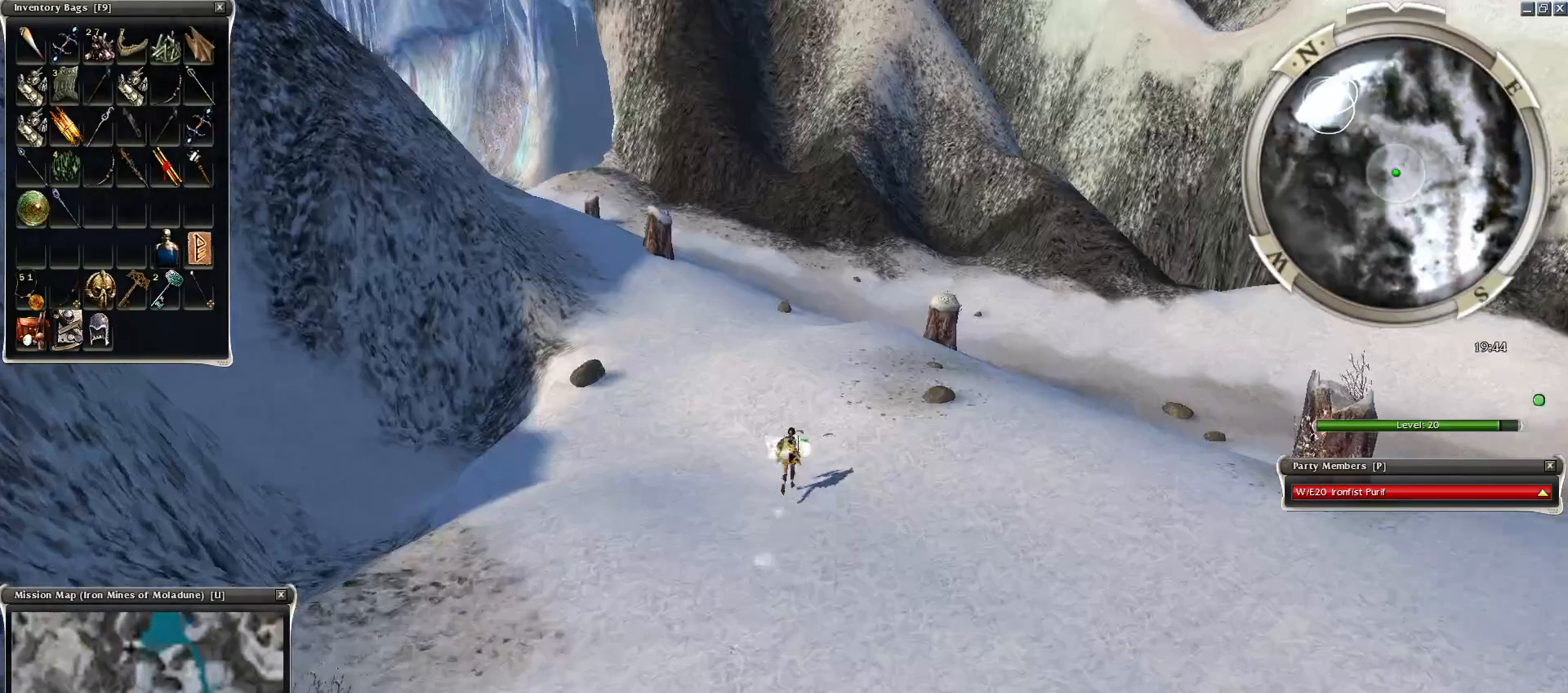
{"keys": [], "mouse": [], "events": [[50, "mouse_left", "up"]]}
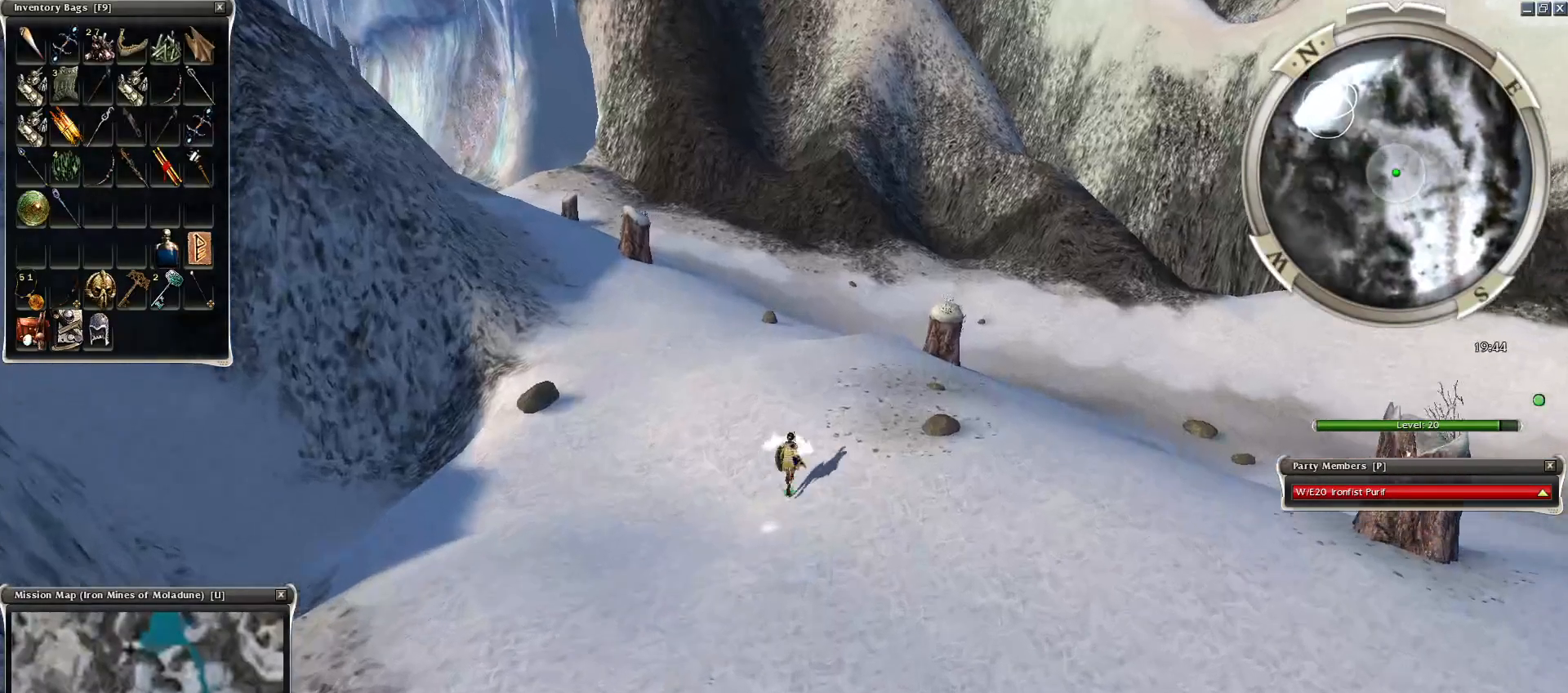
{"keys": ["z"], "mouse": [], "events": [[50, "z", "down"], [100, "z", "up"], [200, "mouse_right", "down"], [200, "z", "down"], [250, "z", "up"], [350, "z", "down"], [400, "z", "up"], [450, "z", "down"], [500, "mouse_right", "up"]]}
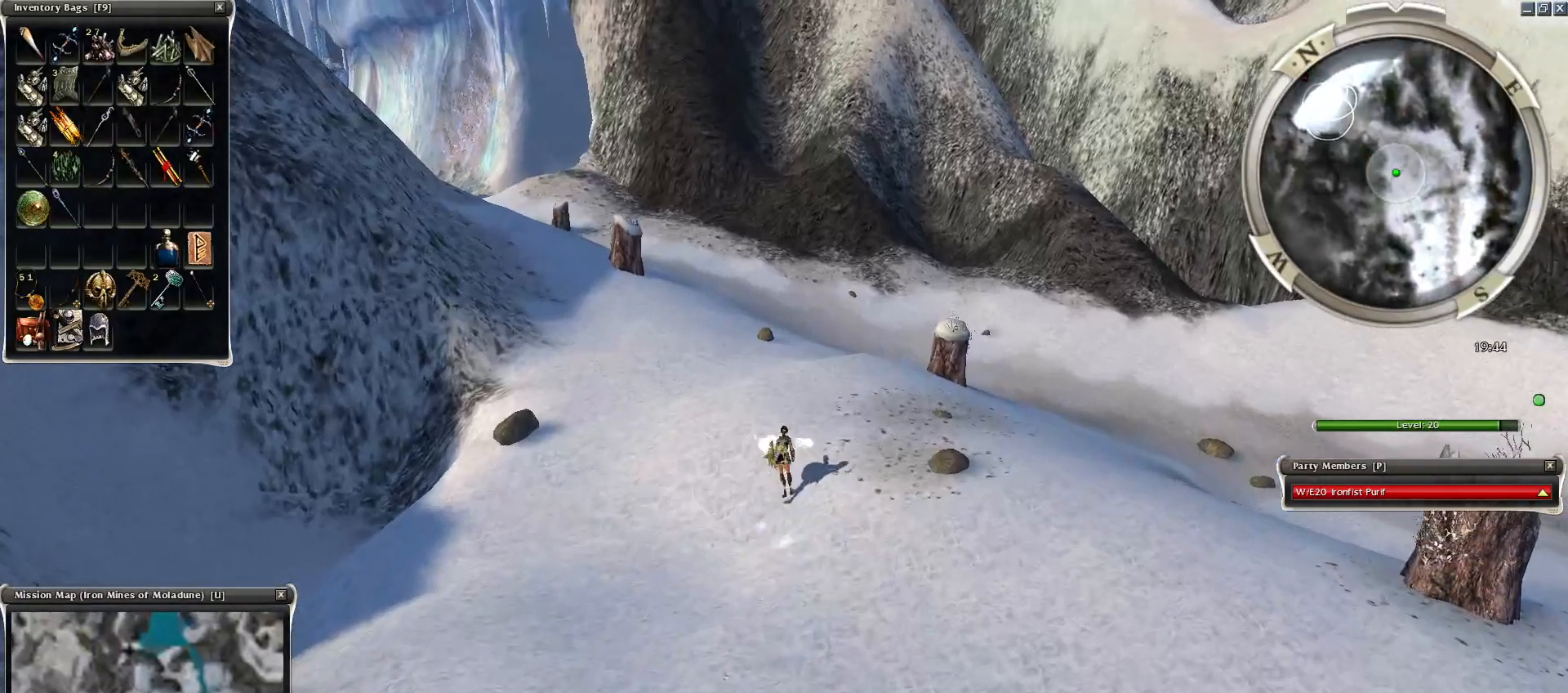
{"keys": ["ctrl"], "mouse": ["left"], "events": [[100, "r", "down"], [150, "z", "up"], [250, "mouse_left", "down"], [250, "r", "up"], [350, "mouse_left", "up"], [450, "ctrl", "down"], [450, "mouse_left", "down"]]}
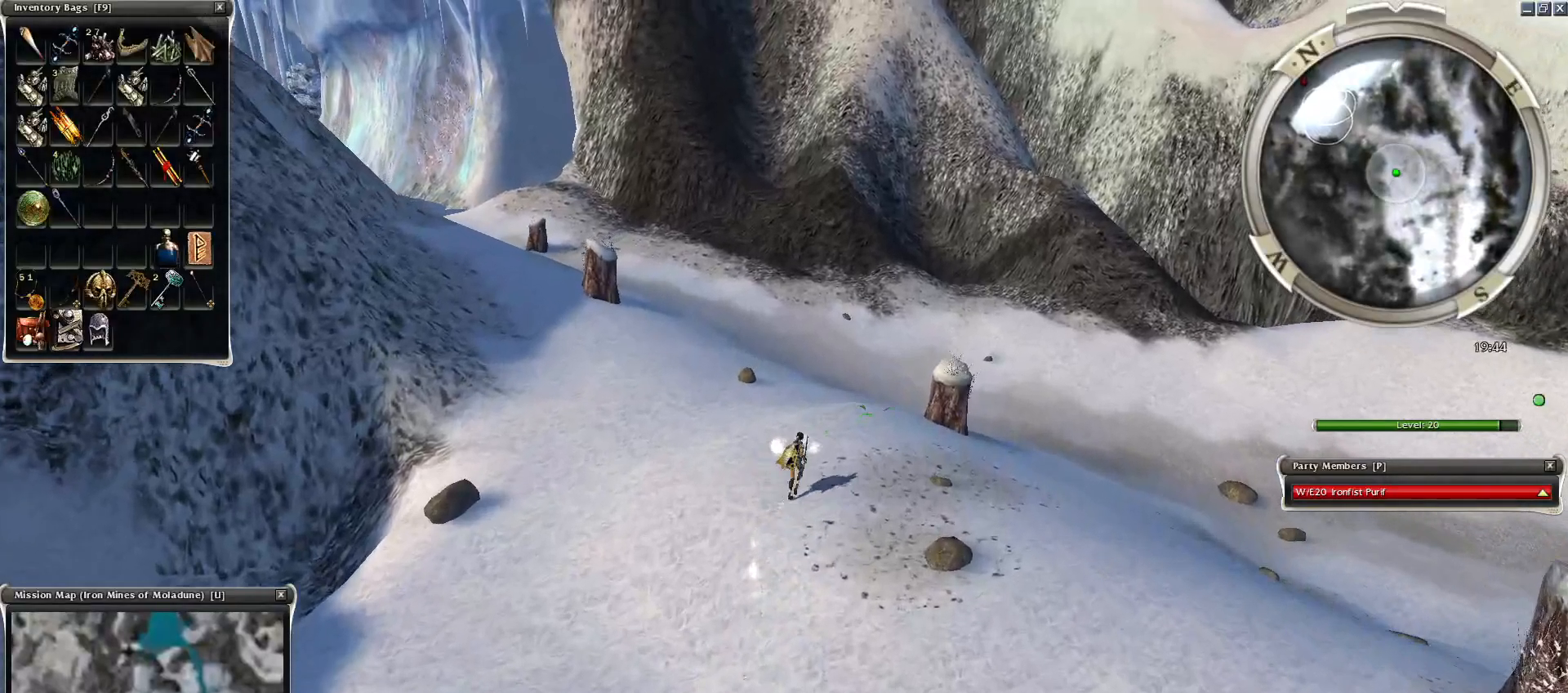
{"keys": ["ctrl", "d", "z"], "mouse": ["right"], "events": [[50, "mouse_left", "up"], [150, "mouse_right", "down"], [350, "d", "down"], [400, "z", "down"]]}
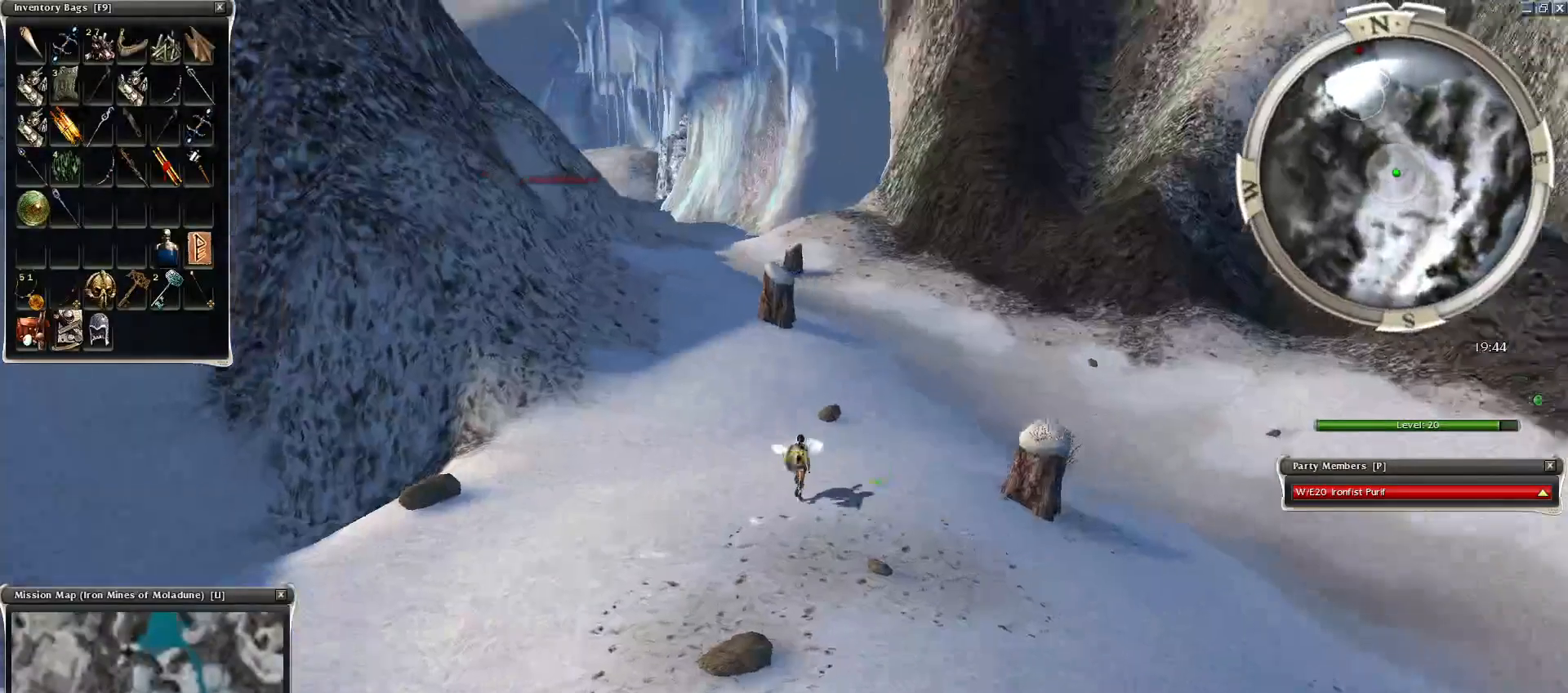
{"keys": [], "mouse": ["left"], "events": [[50, "d", "up"], [150, "d", "down"], [250, "d", "up"], [350, "mouse_right", "up"], [400, "ctrl", "up"], [400, "r", "down"], [400, "z", "up"], [500, "mouse_left", "down"], [500, "r", "up"]]}
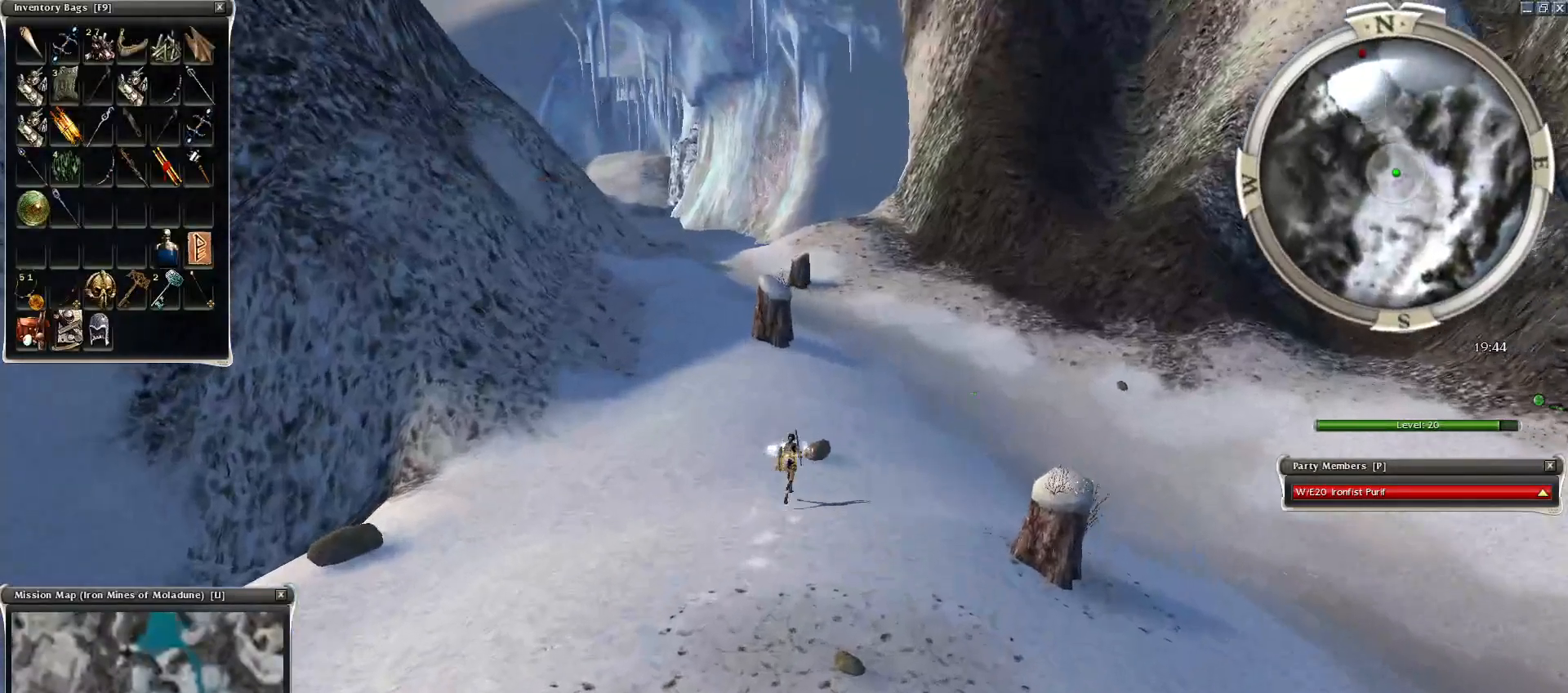
{"keys": [], "mouse": ["left"], "events": [[50, "mouse_left", "up"], [150, "mouse_left", "down"], [250, "mouse_left", "up"], [350, "mouse_left", "down"], [450, "mouse_left", "up"], [500, "mouse_left", "down"]]}
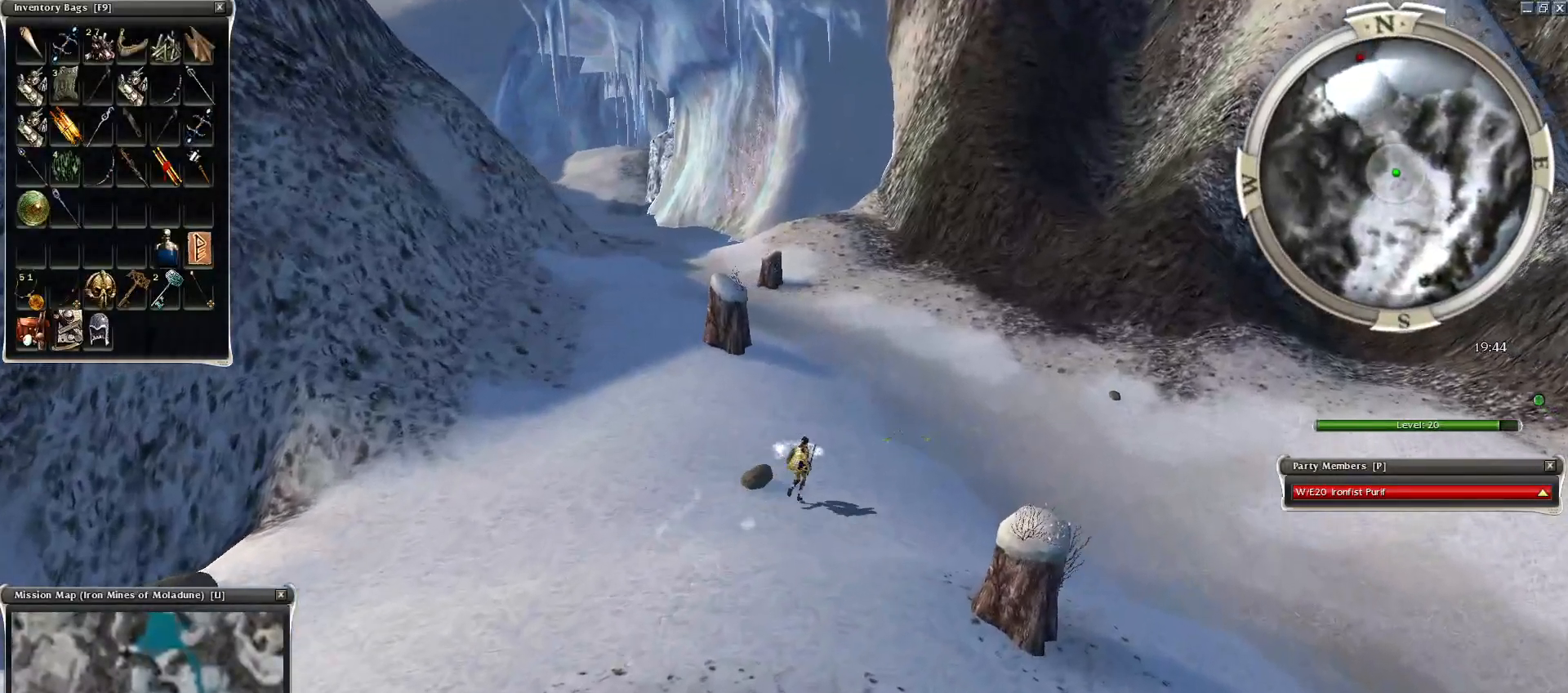
{"keys": [], "mouse": ["left"], "events": [[100, "mouse_left", "up"], [150, "mouse_left", "down"], [250, "mouse_left", "up"], [350, "mouse_left", "down"], [450, "mouse_left", "up"], [500, "mouse_left", "down"]]}
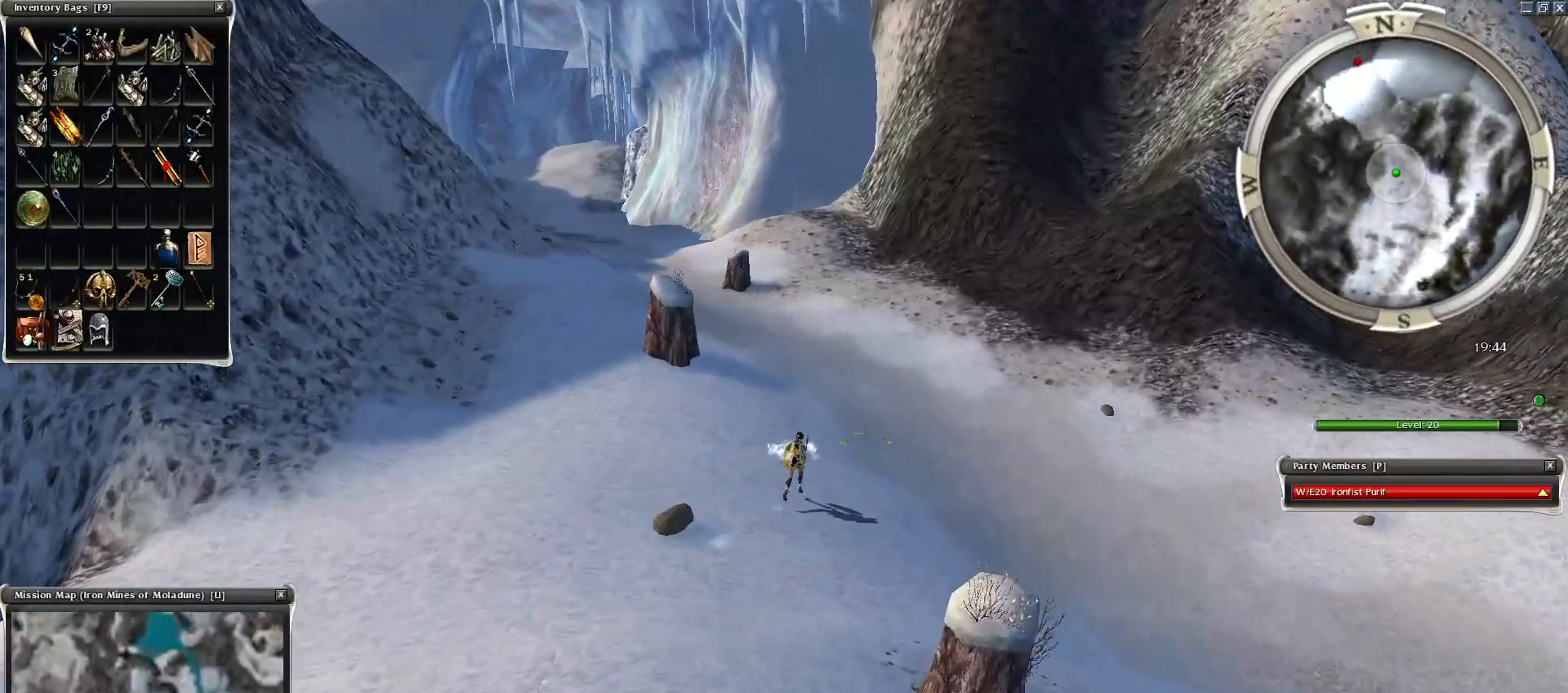
{"keys": [], "mouse": ["left"], "events": [[100, "mouse_left", "up"], [200, "mouse_left", "down"], [300, "mouse_left", "up"], [334, "mouse_left", "down"], [400, "mouse_left", "up"], [500, "mouse_left", "down"]]}
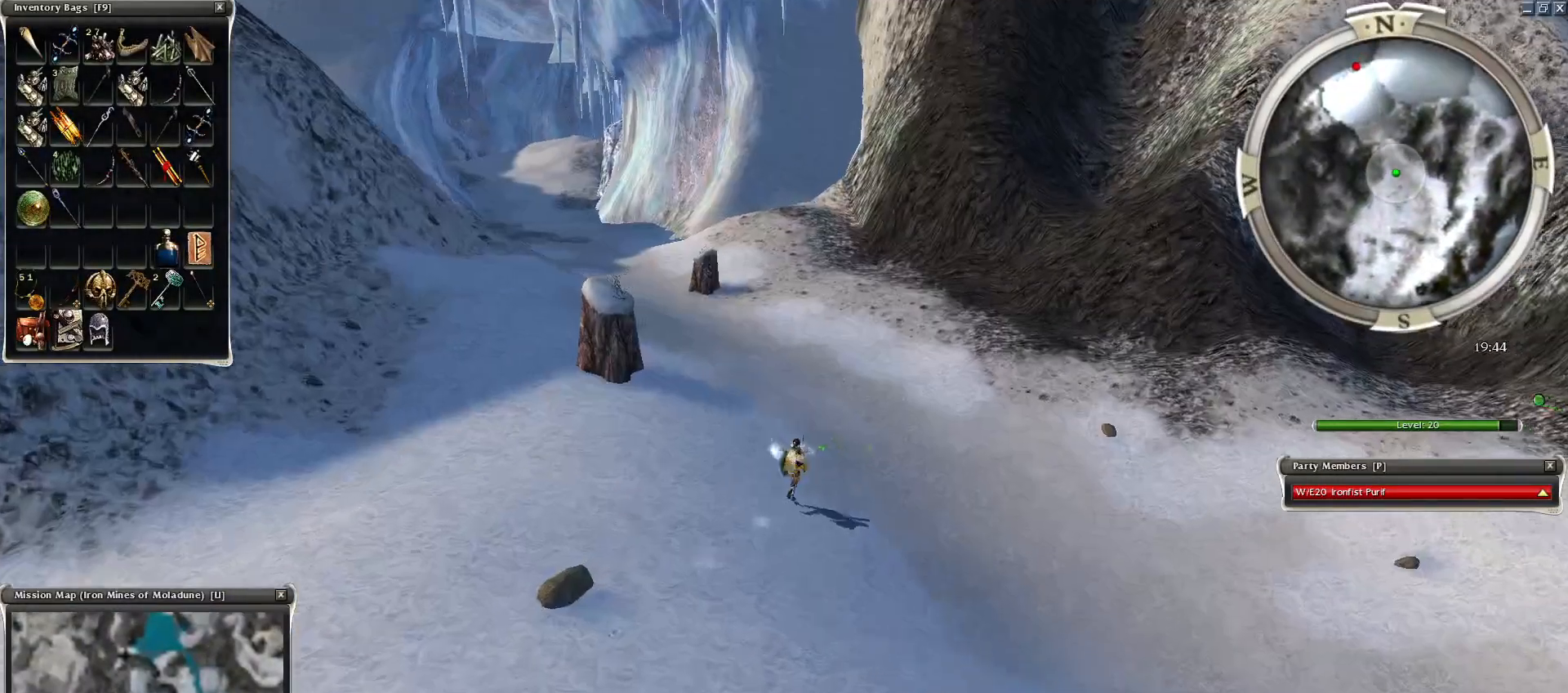
{"keys": [], "mouse": [], "events": [[100, "mouse_left", "up"], [200, "mouse_left", "down"], [300, "mouse_left", "up"], [400, "mouse_left", "down"], [450, "mouse_left", "up"]]}
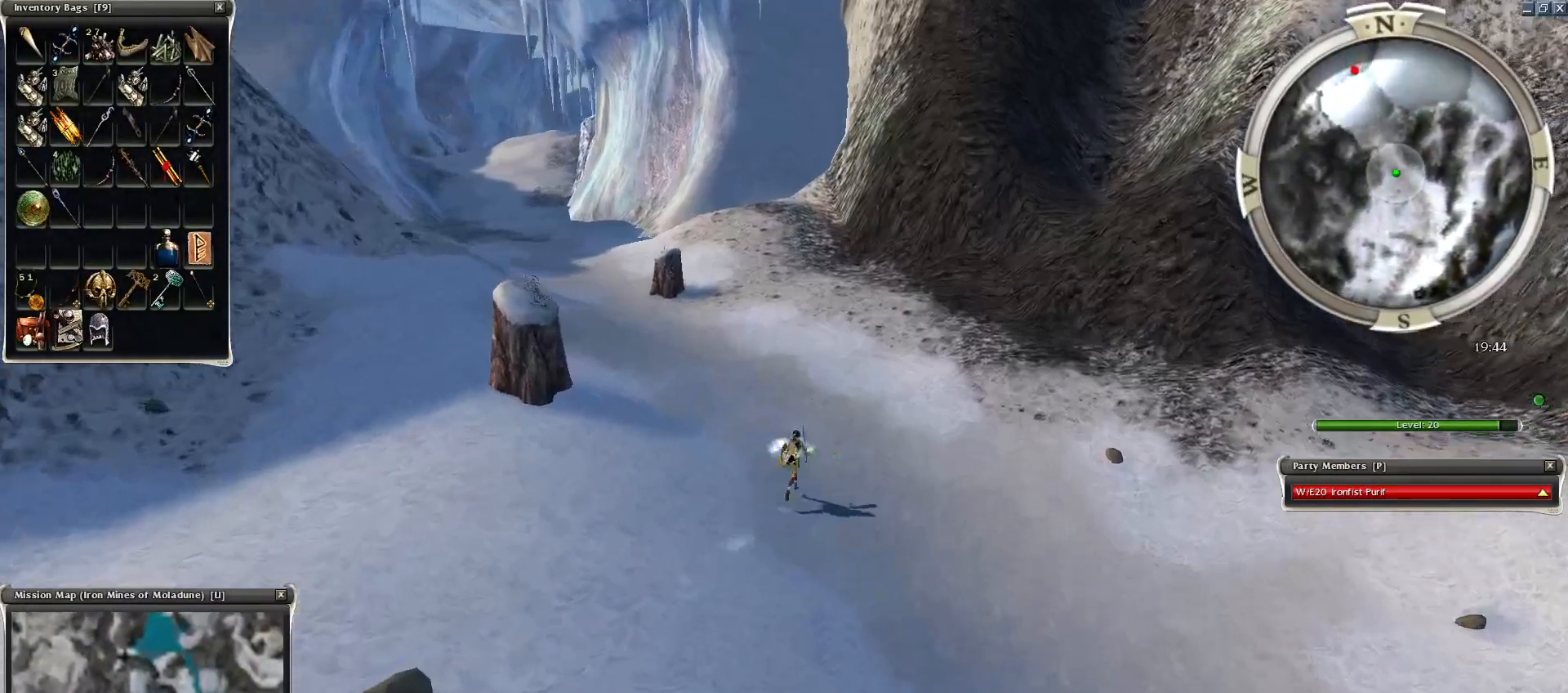
{"keys": ["shift"], "mouse": [], "events": [[250, "mouse_left", "down"], [350, "mouse_left", "up"], [500, "shift", "down"]]}
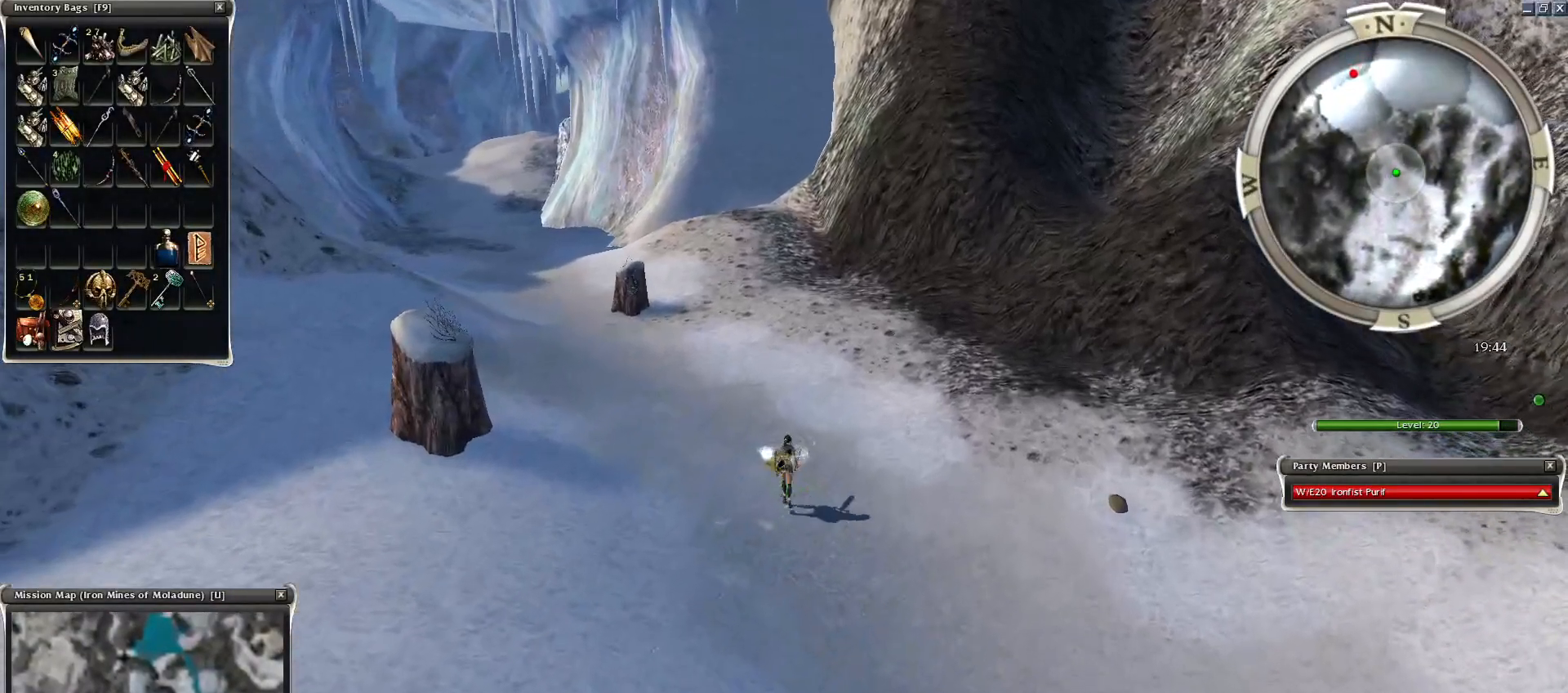
{"keys": [], "mouse": [], "events": [[200, "shift", "up"], [400, "mouse_left", "down"], [450, "mouse_left", "up"]]}
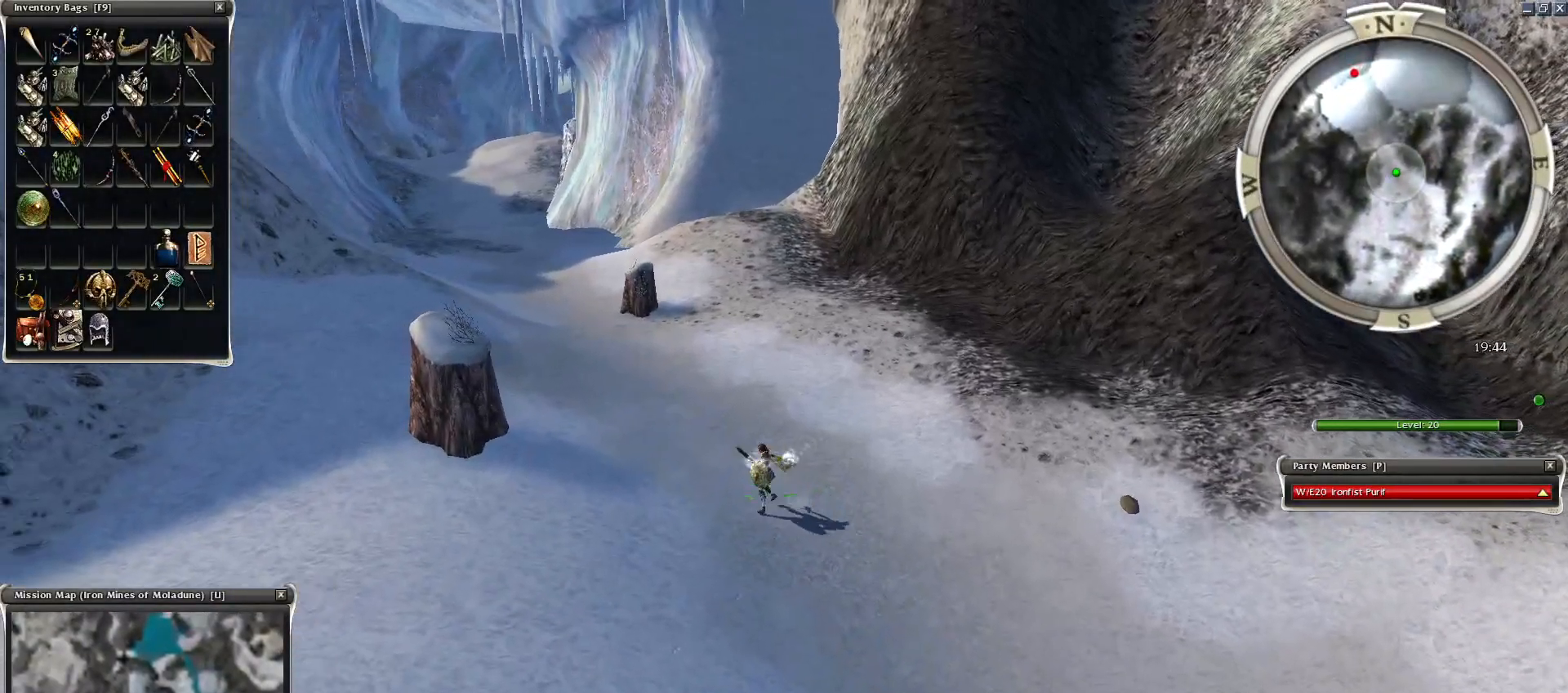
{"keys": [], "mouse": [], "events": [[50, "mouse_left", "down"], [150, "mouse_left", "up"], [250, "mouse_left", "down"], [334, "mouse_left", "up"], [450, "mouse_left", "down"], [500, "mouse_left", "up"]]}
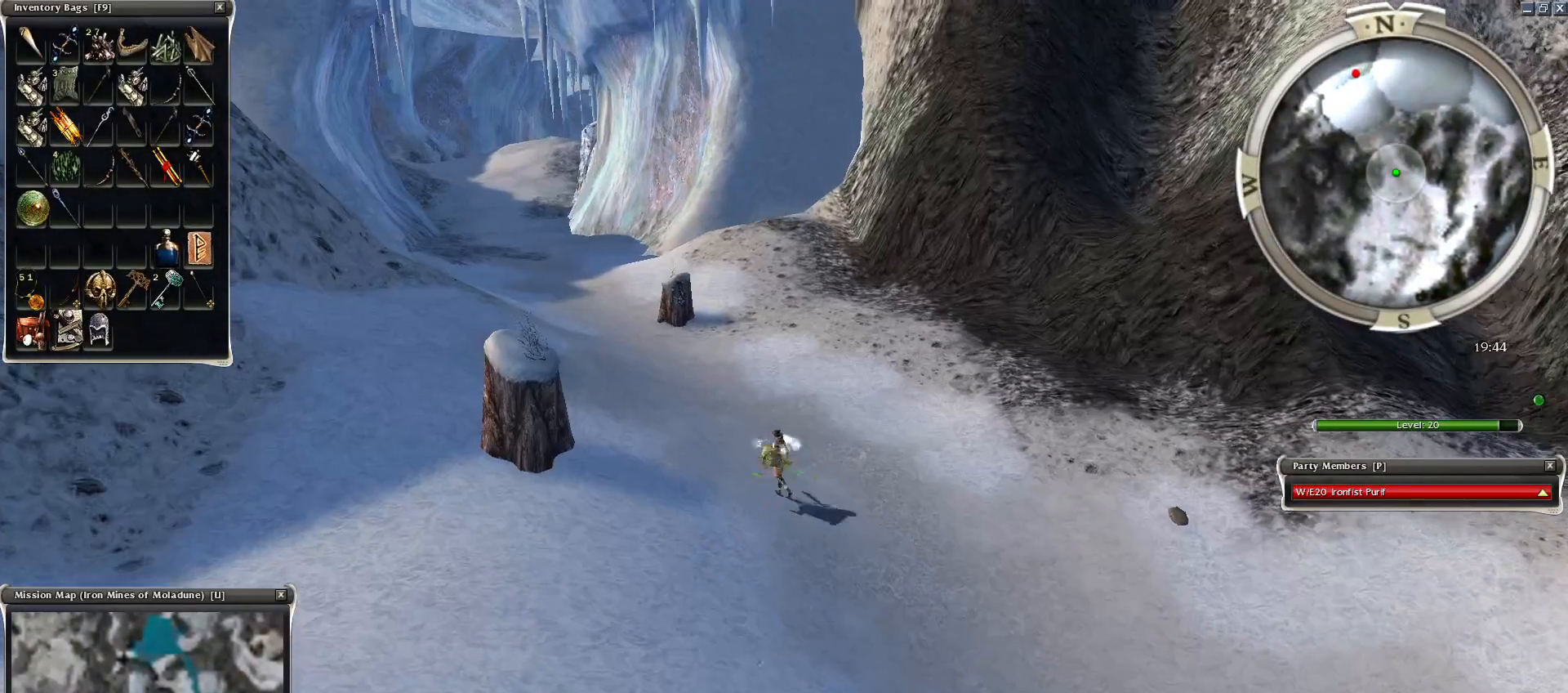
{"keys": [], "mouse": ["left"], "events": [[100, "mouse_left", "down"], [150, "mouse_left", "up"], [200, "mouse_left", "down"], [300, "mouse_left", "up"], [350, "mouse_left", "down"], [450, "mouse_left", "up"], [500, "mouse_left", "down"]]}
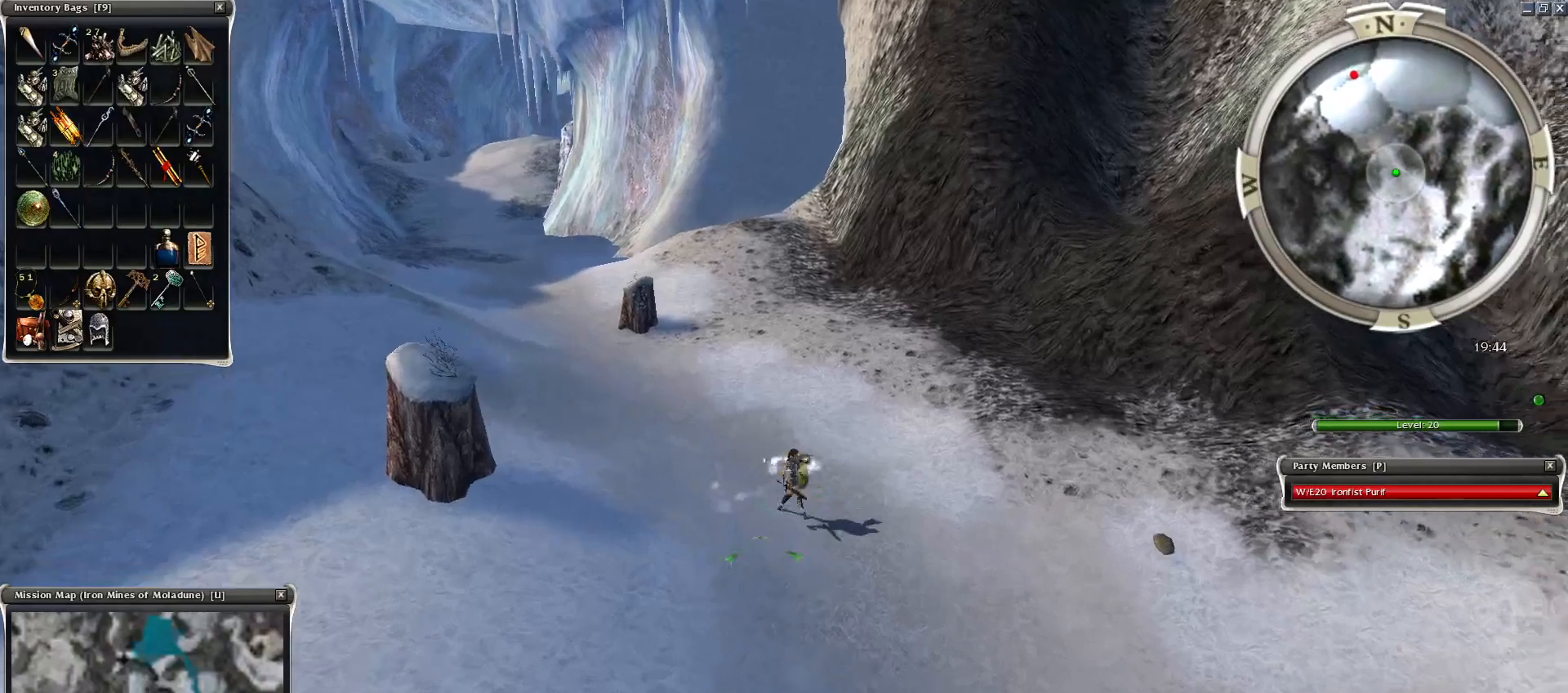
{"keys": ["z"], "mouse": [], "events": [[100, "mouse_left", "up"], [350, "z", "down"], [400, "z", "up"], [500, "z", "down"]]}
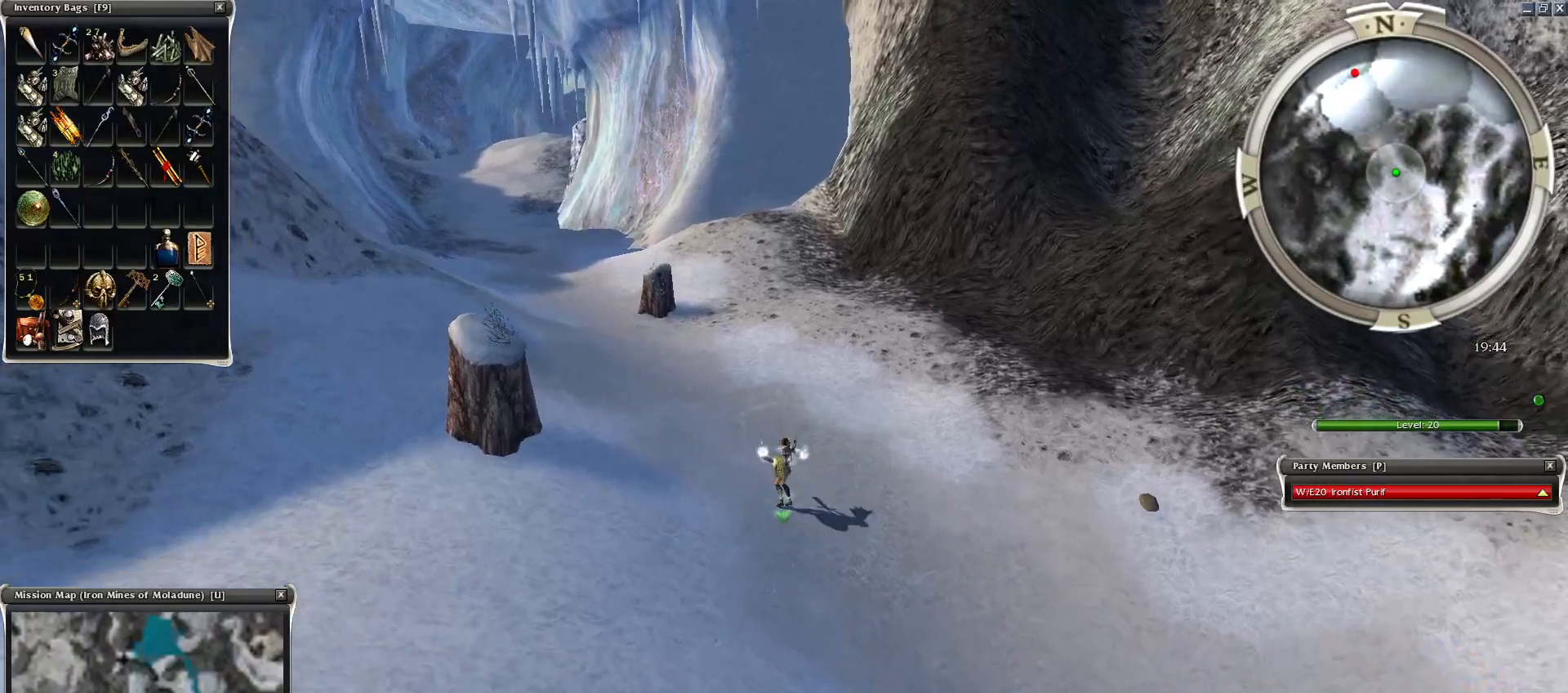
{"keys": ["r"], "mouse": [], "events": [[100, "z", "up"], [200, "z", "down"], [450, "r", "down"], [500, "z", "up"]]}
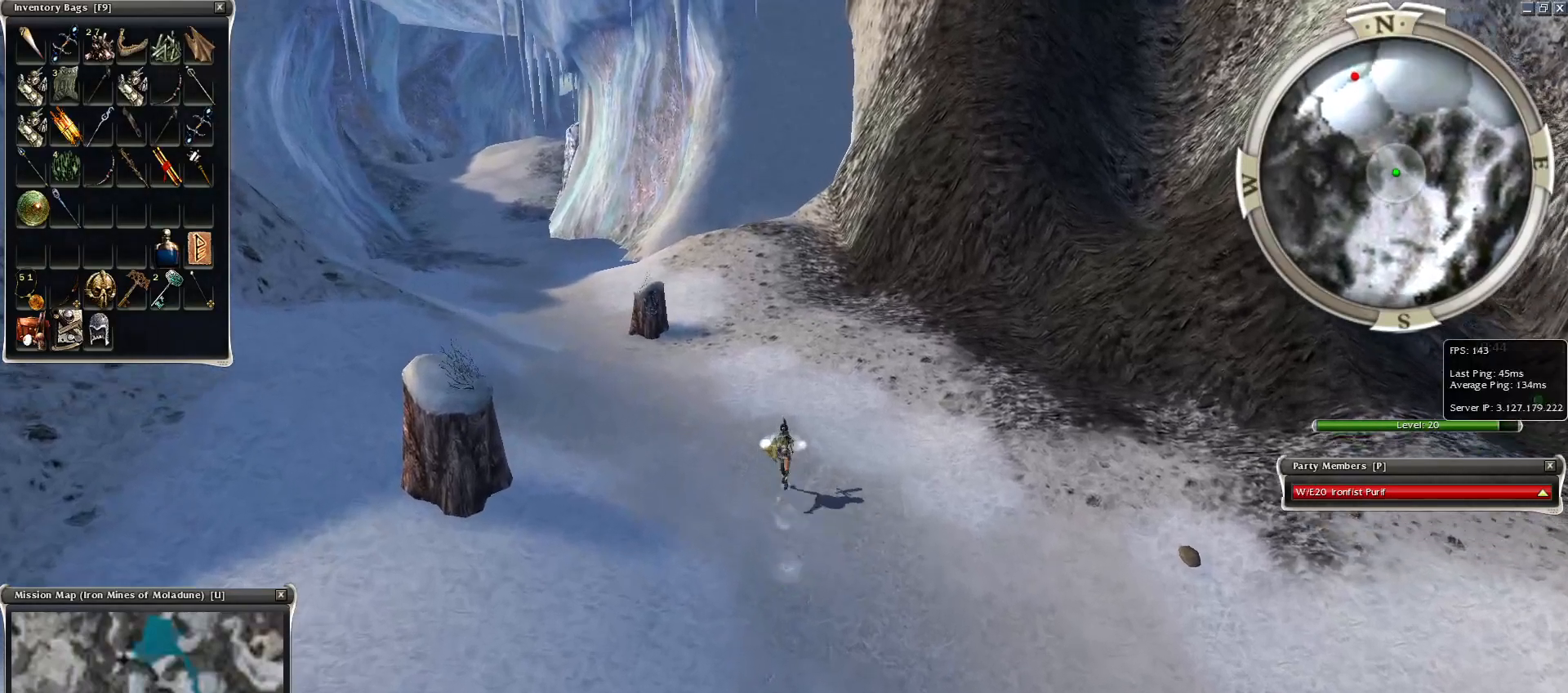
{"keys": [], "mouse": [], "events": [[50, "r", "up"]]}
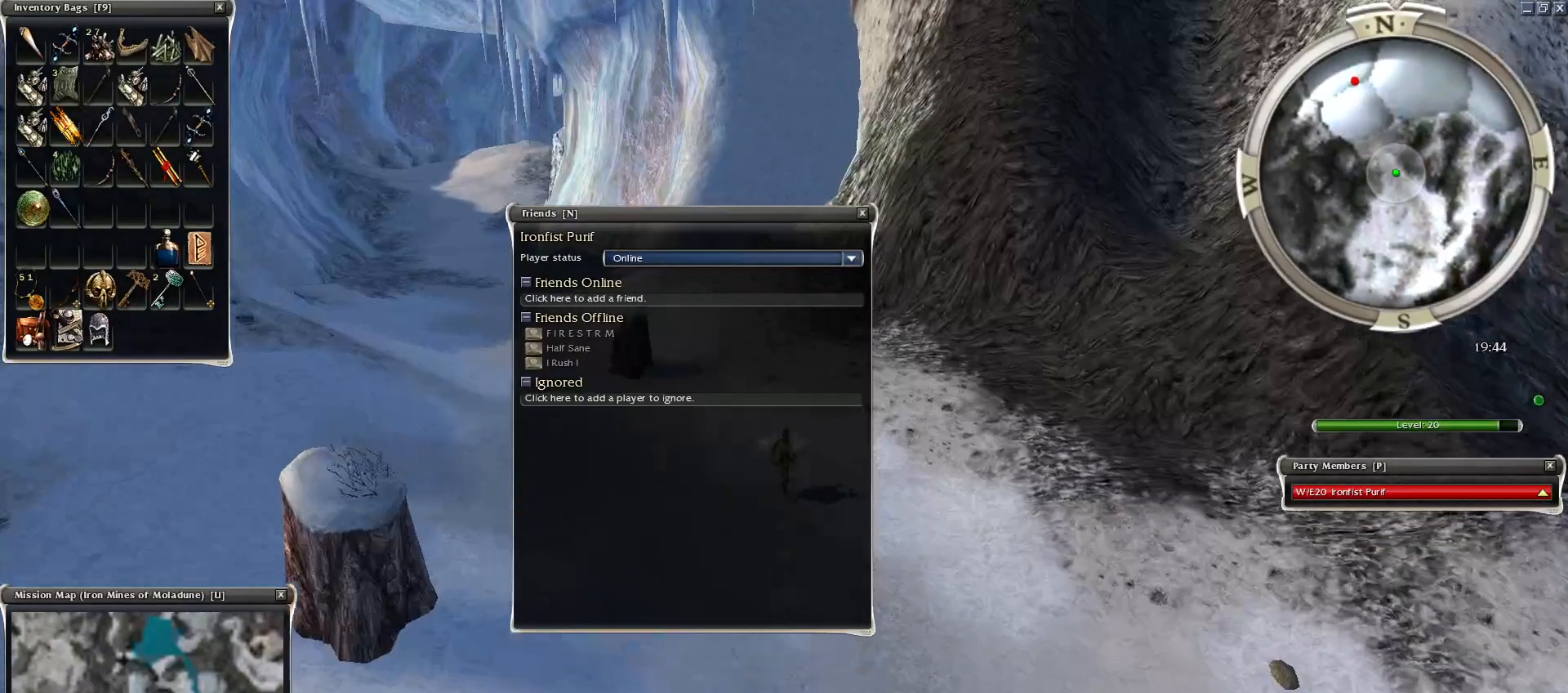
{"keys": [], "mouse": [], "events": [[300, "mouse_left", "down"], [350, "mouse_left", "up"], [400, "mouse_left", "down"], [500, "mouse_left", "up"]]}
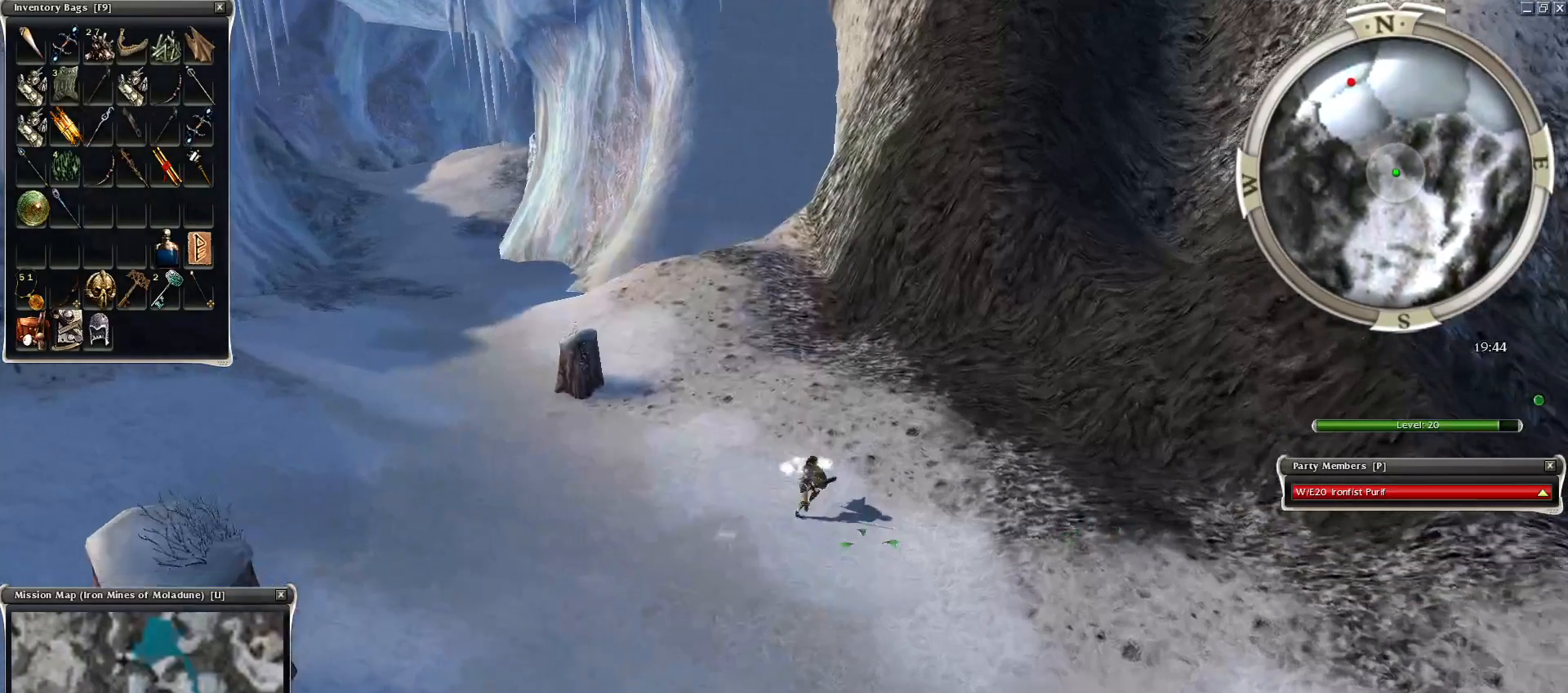
{"keys": [], "mouse": ["left"], "events": [[50, "ctrl", "down"], [100, "mouse_left", "down"], [150, "mouse_left", "up"], [200, "ctrl", "up"], [250, "mouse_left", "down"], [350, "mouse_left", "up"], [450, "mouse_left", "down"]]}
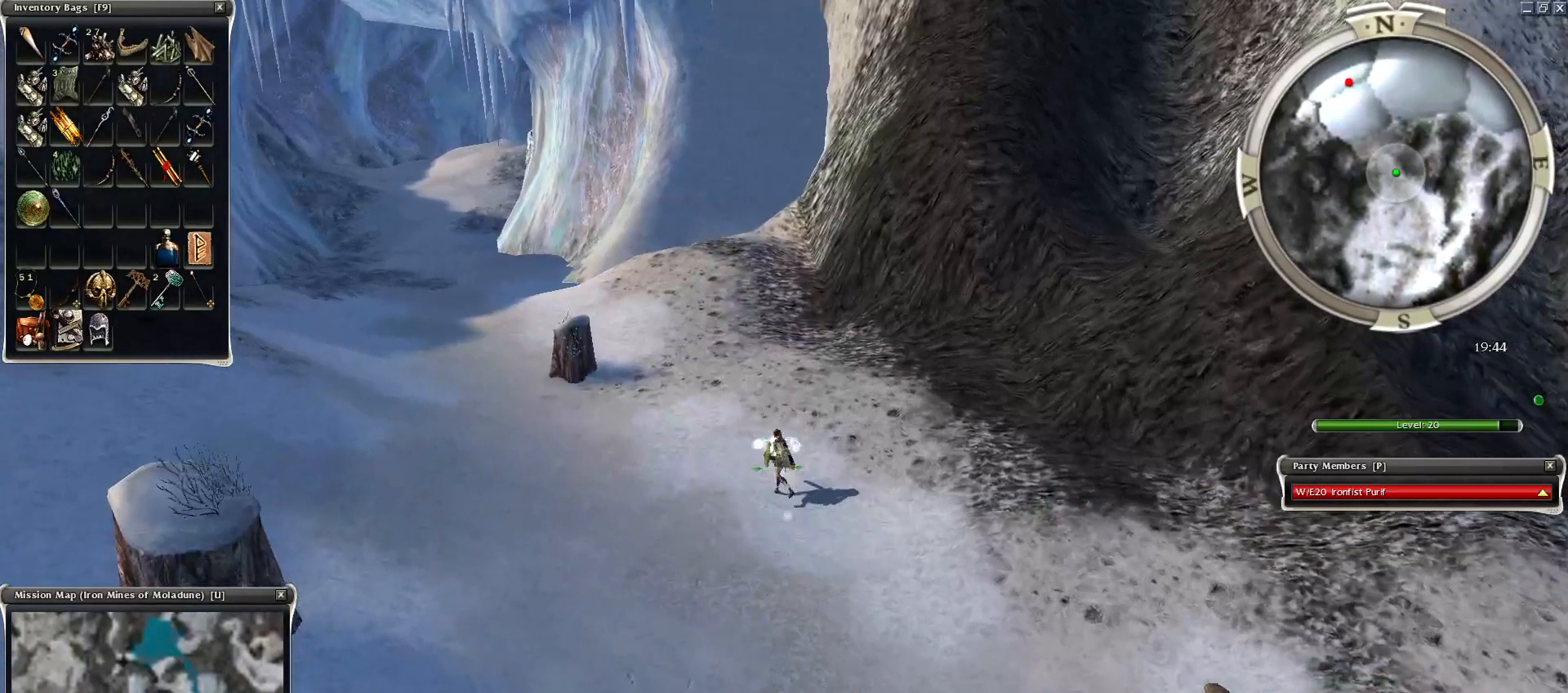
{"keys": [], "mouse": [], "events": [[50, "mouse_left", "up"], [100, "mouse_left", "down"], [150, "mouse_left", "up"], [200, "e", "down"], [250, "mouse_left", "down"], [300, "e", "up"], [350, "mouse_left", "up"], [400, "mouse_left", "down"], [500, "mouse_left", "up"]]}